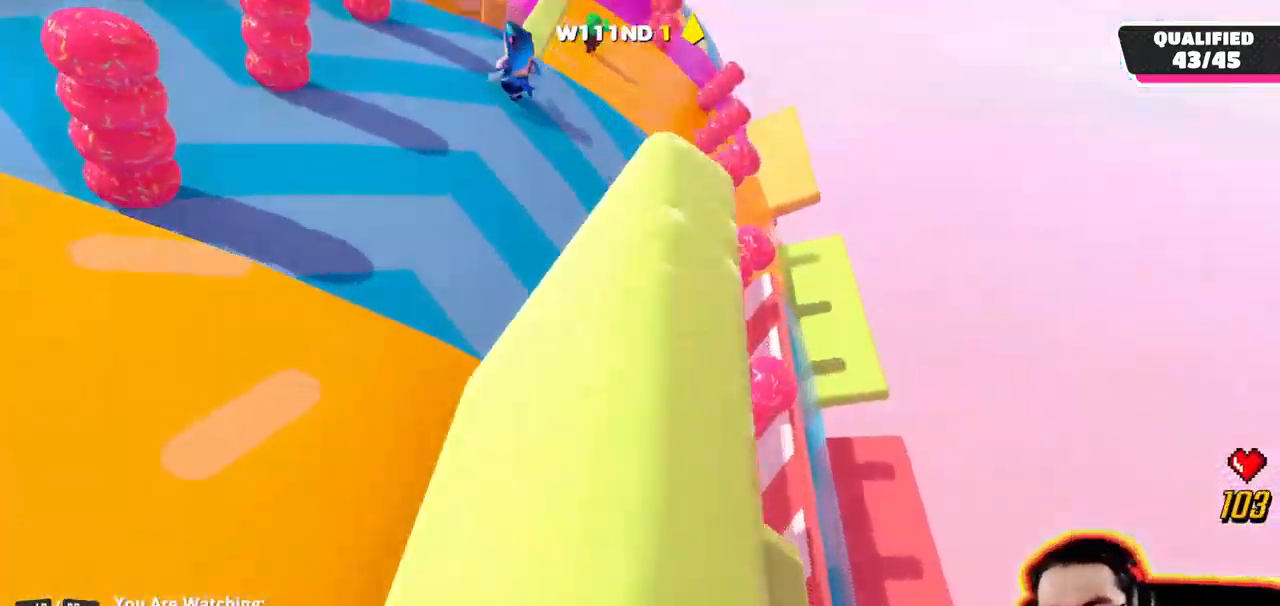
Gameplay with a controller (PlayStation layout); each line is a JSON object with the inputs held at the frame after it (dt_ms = milliseconds from this image to that frame). "events" lists button and stick changes between this image and that frame as [ms after this image, input, new state], when the widget could be followed in between. Not read: DPAD_DOWN DPAD_LEFT DPAD_RIGHT DPAD_UP L3 R3 SELECT START.
{"dt_ms": 500, "buttons": [], "left_stick": "center", "right_stick": "center", "events": [[133, "right_stick", "center"], [350, "right_stick", "down-right"], [483, "right_stick", "center"]]}
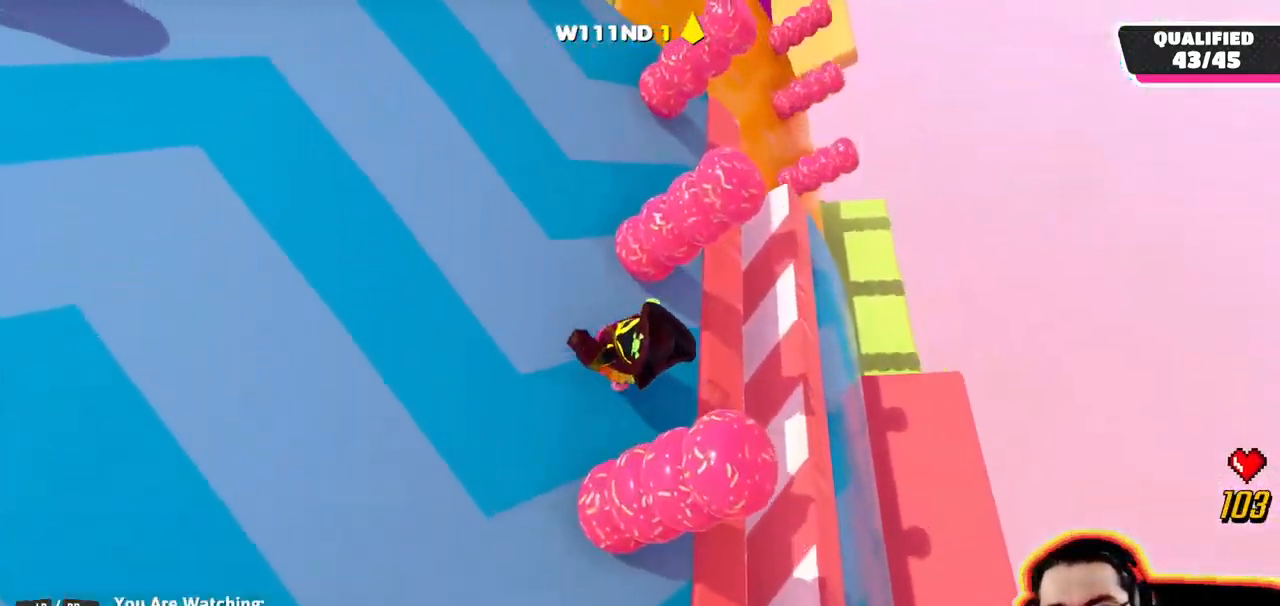
{"dt_ms": 999, "buttons": [], "left_stick": "center", "right_stick": "center"}
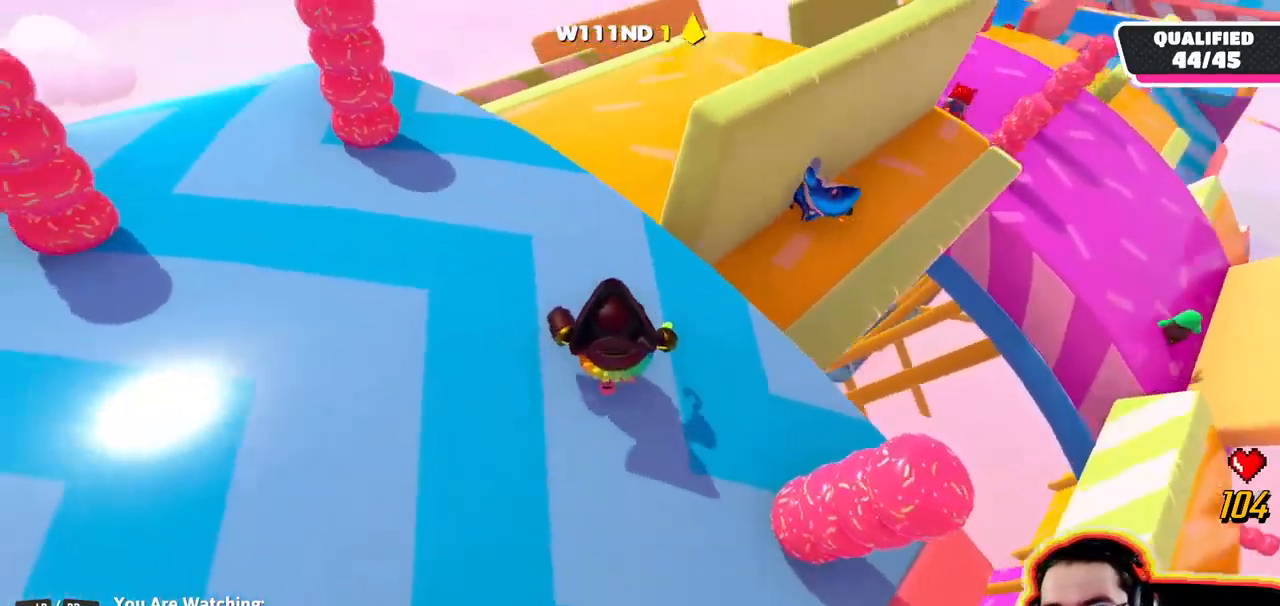
{"dt_ms": 500, "buttons": [], "left_stick": "center", "right_stick": "center"}
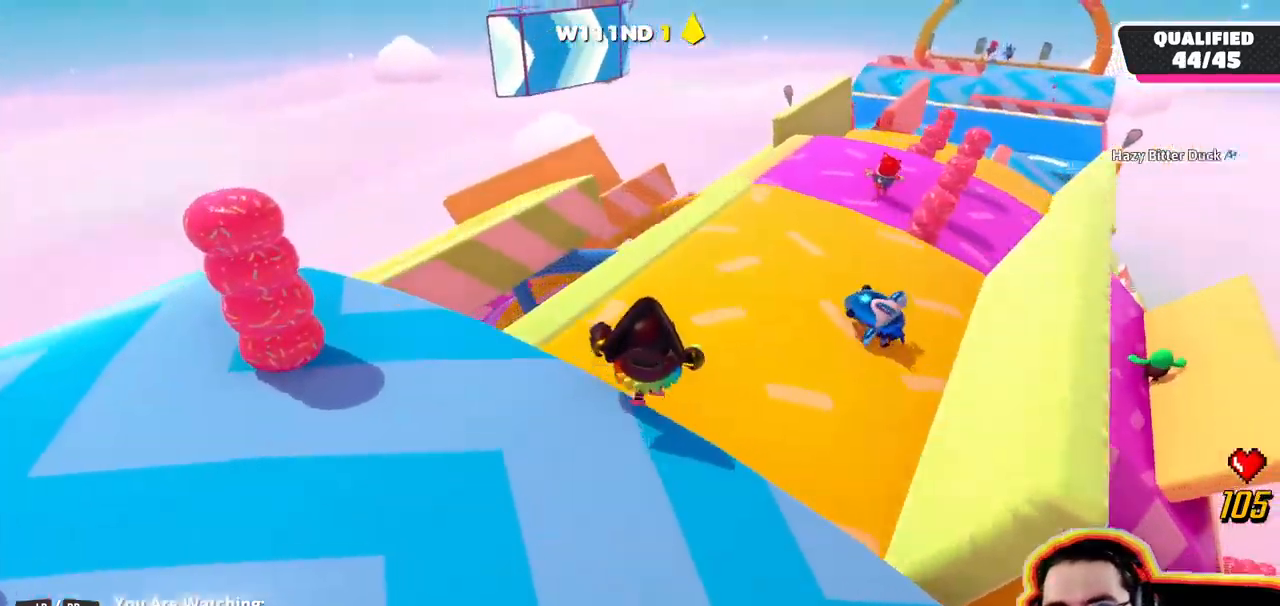
{"dt_ms": 500, "buttons": [], "left_stick": "center", "right_stick": "down-right", "events": [[350, "right_stick", "down-right"]]}
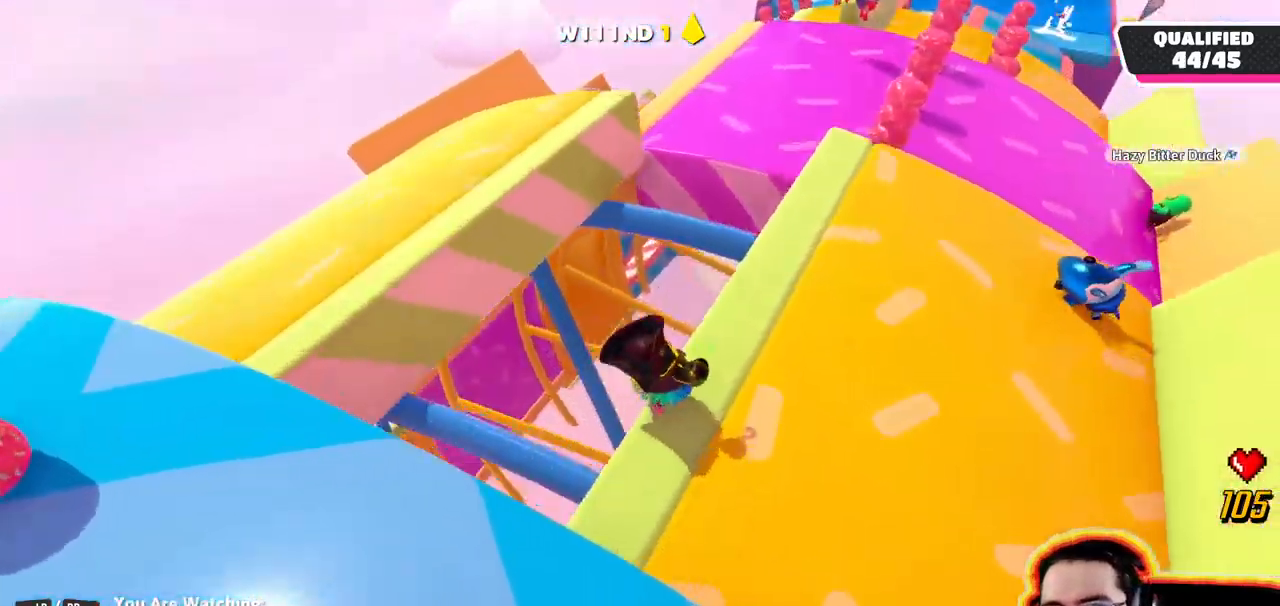
{"dt_ms": 500, "buttons": [], "left_stick": "center", "right_stick": "center", "events": [[67, "right_stick", "center"], [250, "right_stick", "up"], [450, "right_stick", "center"]]}
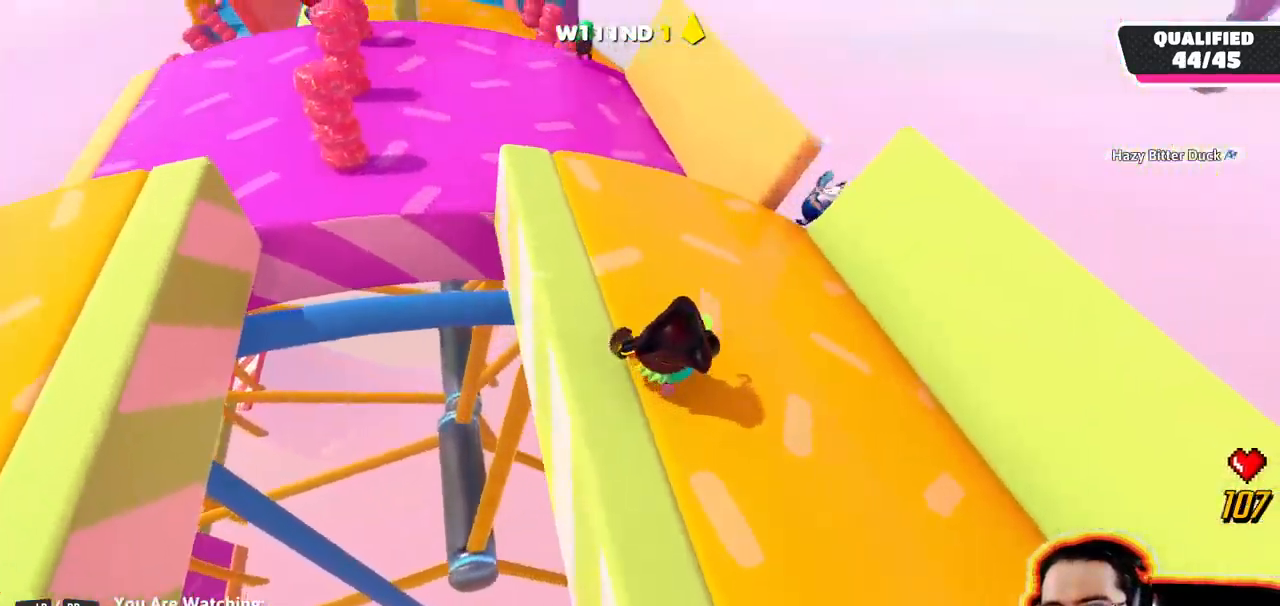
{"dt_ms": 500, "buttons": [], "left_stick": "center", "right_stick": "center", "events": [[117, "right_stick", "left"], [367, "right_stick", "center"]]}
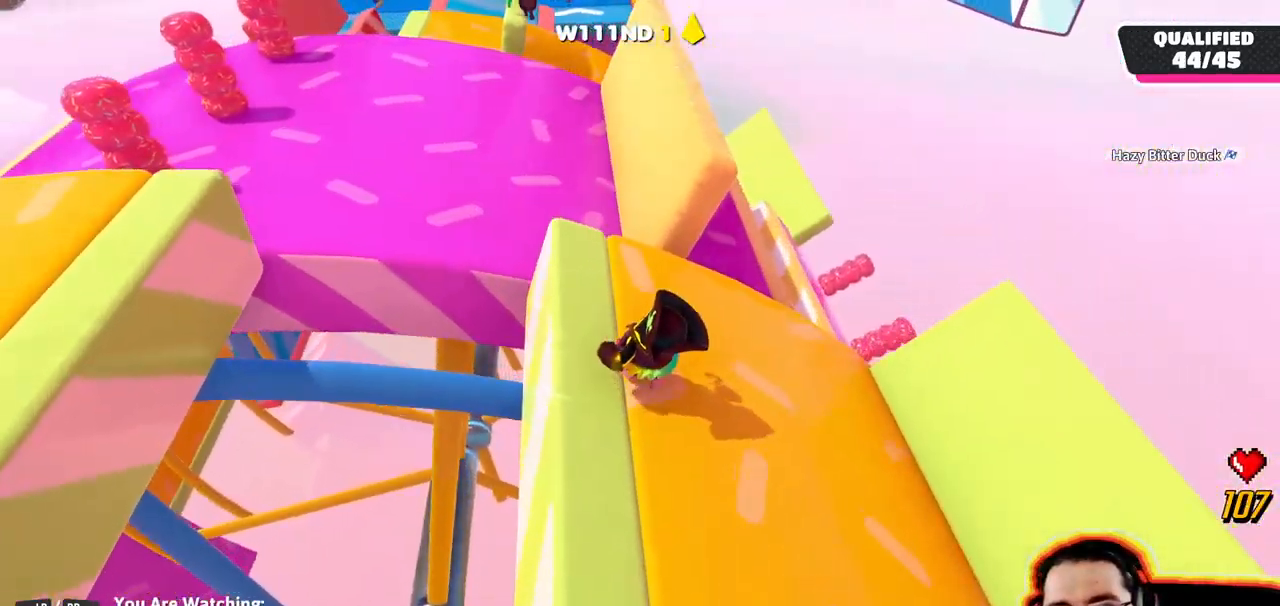
{"dt_ms": 1000, "buttons": [], "left_stick": "center", "right_stick": "center"}
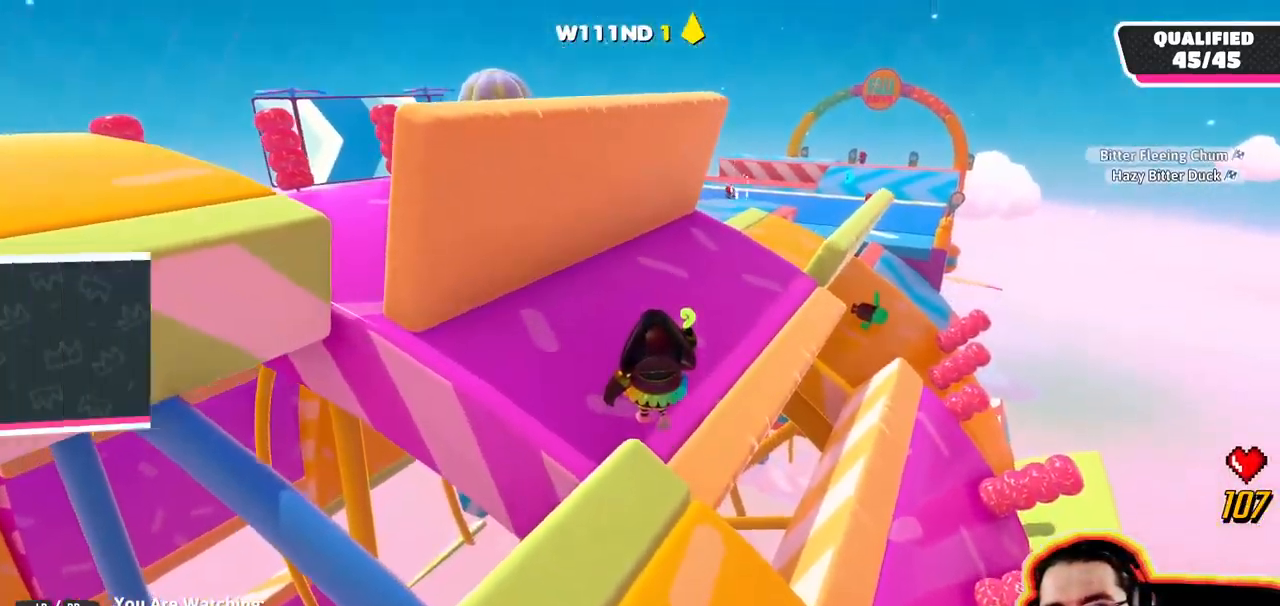
{"dt_ms": 500, "buttons": [], "left_stick": "center", "right_stick": "left", "events": [[483, "right_stick", "left"]]}
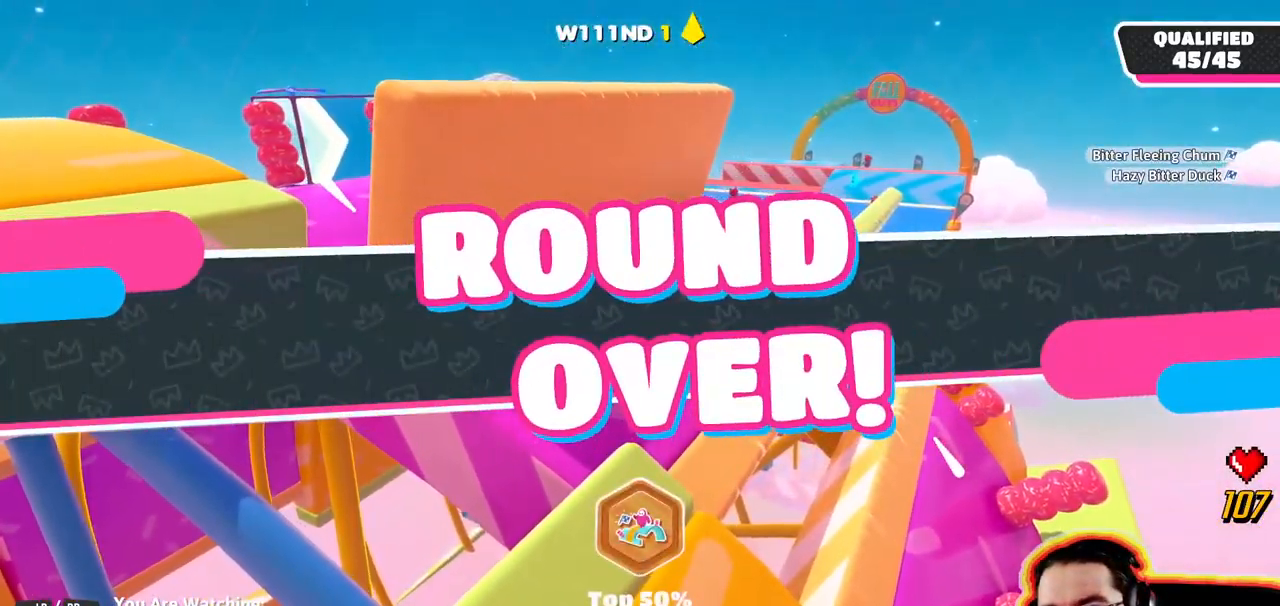
{"dt_ms": 500, "buttons": [], "left_stick": "center", "right_stick": "left"}
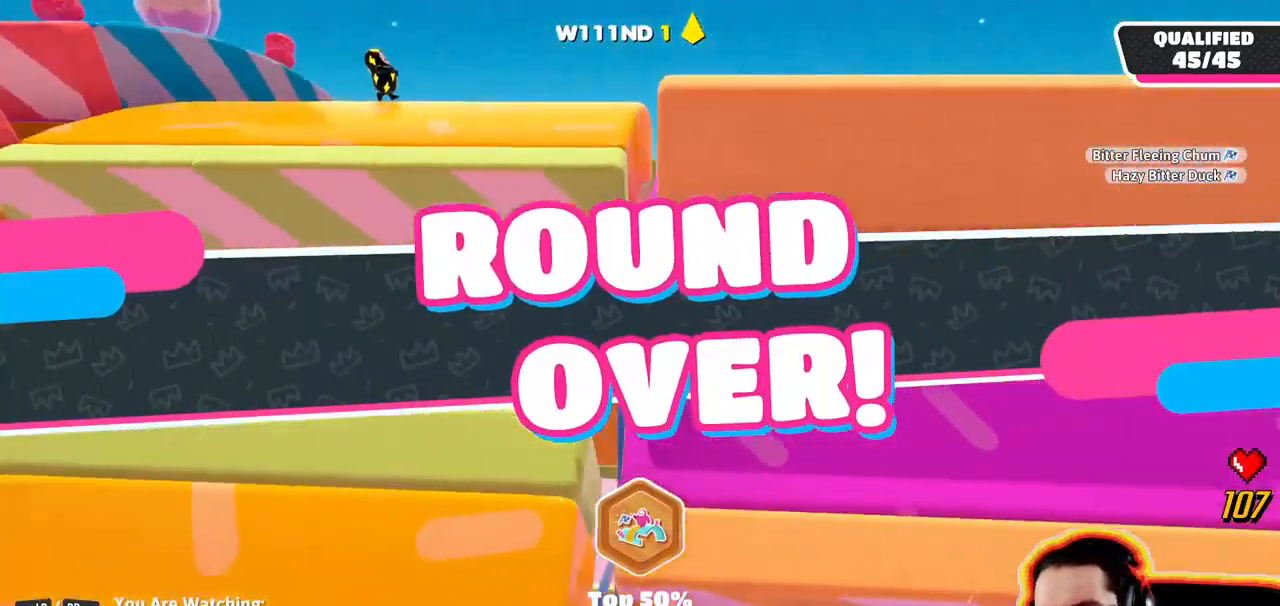
{"dt_ms": 500, "buttons": [], "left_stick": "center", "right_stick": "left", "events": [[250, "right_stick", "center"], [467, "right_stick", "left"]]}
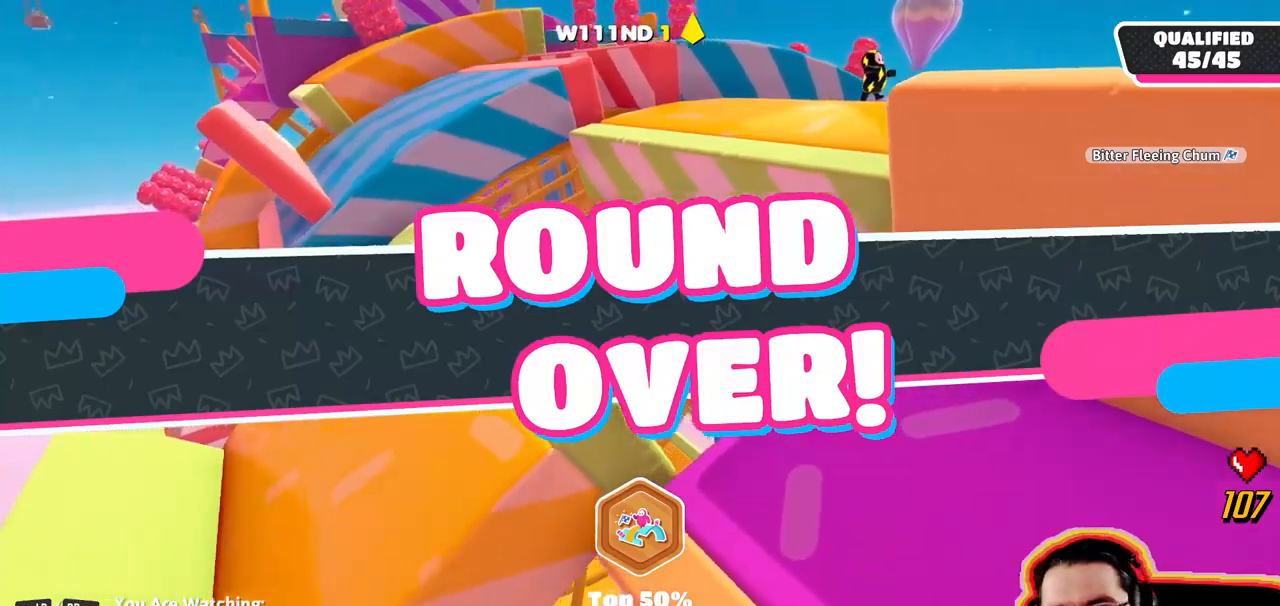
{"dt_ms": 1000, "buttons": [], "left_stick": "center", "right_stick": "center"}
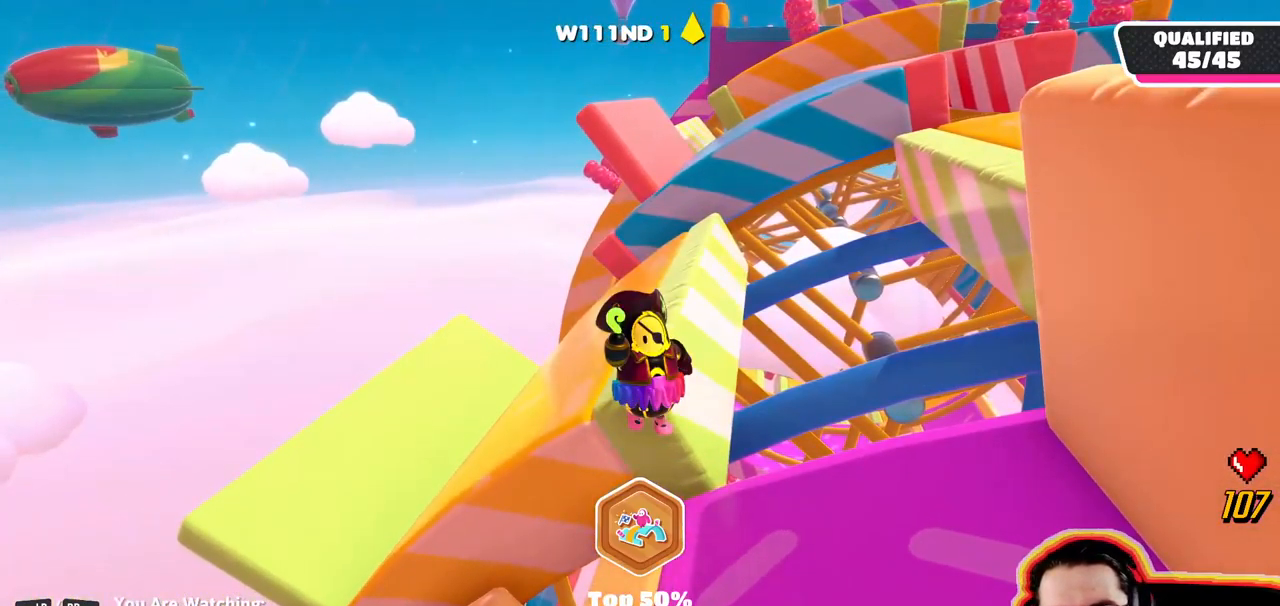
{"dt_ms": 500, "buttons": [], "left_stick": "center", "right_stick": "center", "events": []}
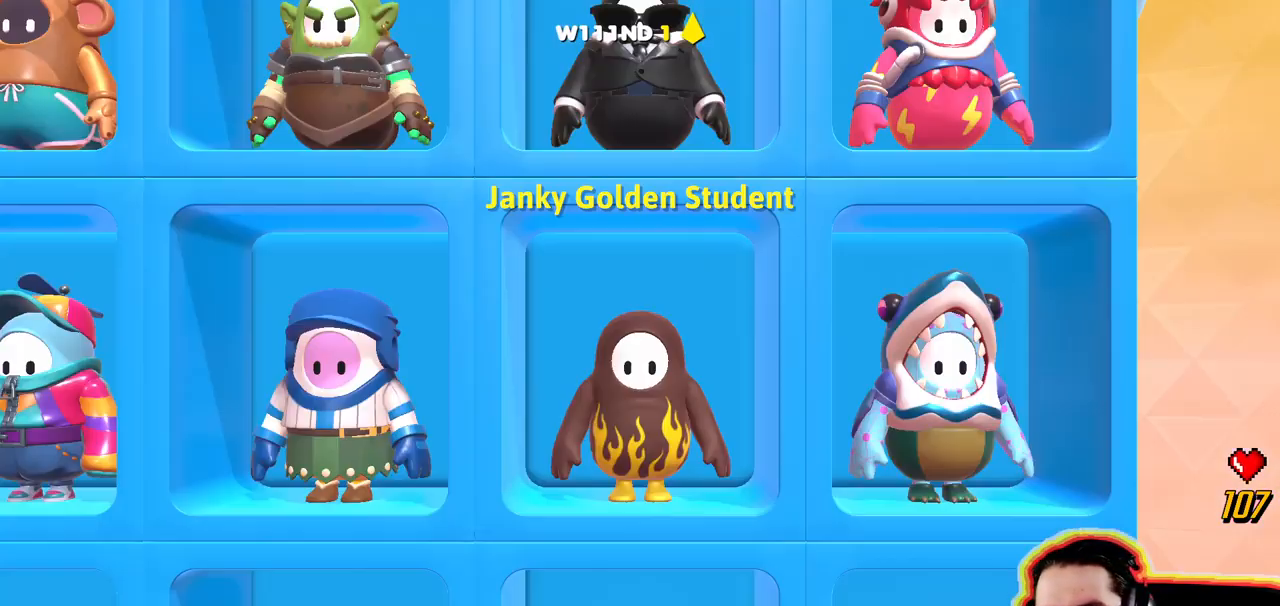
{"dt_ms": 500, "buttons": [], "left_stick": "center", "right_stick": "down-left", "events": [[217, "right_stick", "down-left"]]}
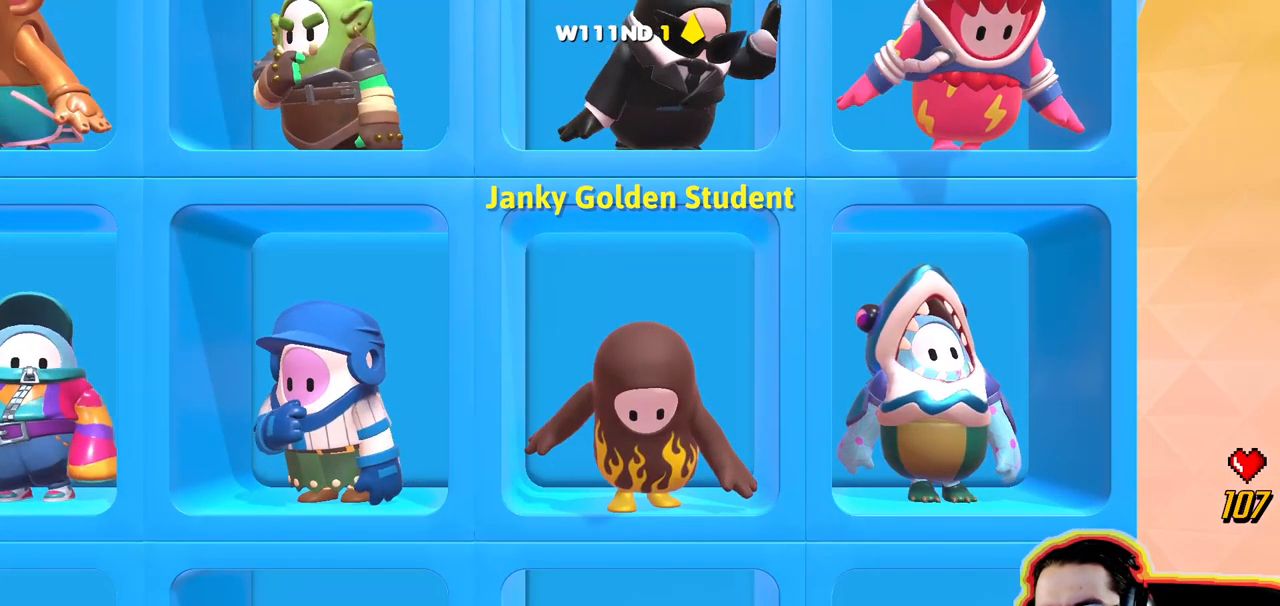
{"dt_ms": 500, "buttons": [], "left_stick": "center", "right_stick": "center", "events": [[84, "right_stick", "center"]]}